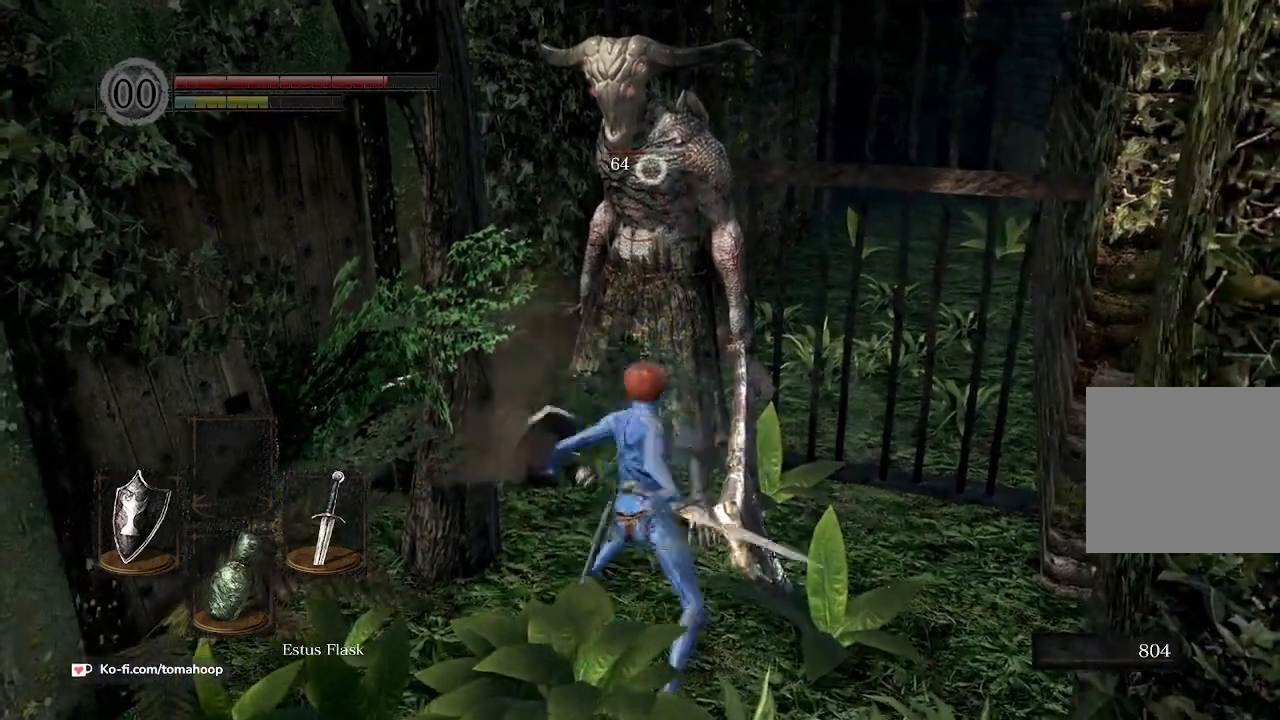
Gameplay with a controller (Xbox layout); each line is a JSON object with the inputs held at the frame after it (dt_ms = milliseconds from this image to that frame). "events" lists button and stick changes between this image and that frame as [ms after this image, input, new state], when the widget could be followed in between.
{"dt_ms": 500, "buttons": [], "left_stick": "down-right", "right_stick": "center", "events": [[67, "R1", "up"]]}
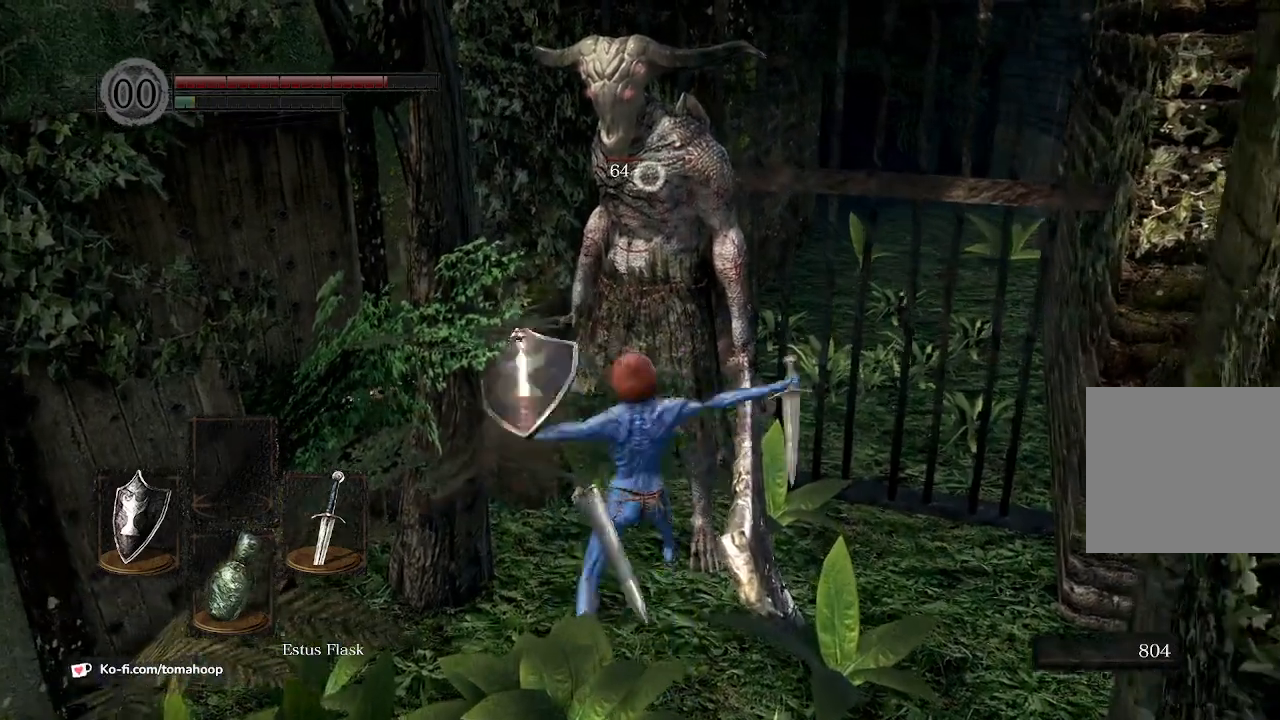
{"dt_ms": 500, "buttons": [], "left_stick": "center", "right_stick": "center", "events": [[300, "left_stick", "center"]]}
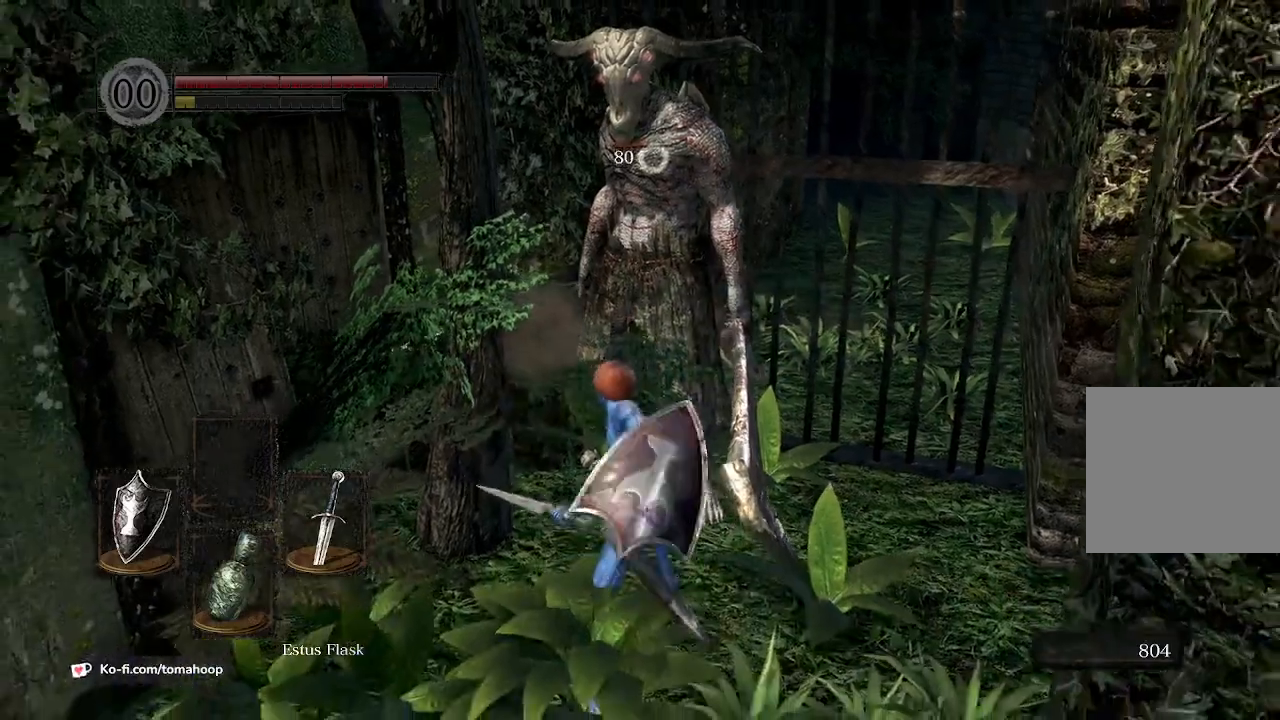
{"dt_ms": 500, "buttons": [], "left_stick": "center", "right_stick": "center", "events": [[67, "left_stick", "down-right"], [367, "left_stick", "center"]]}
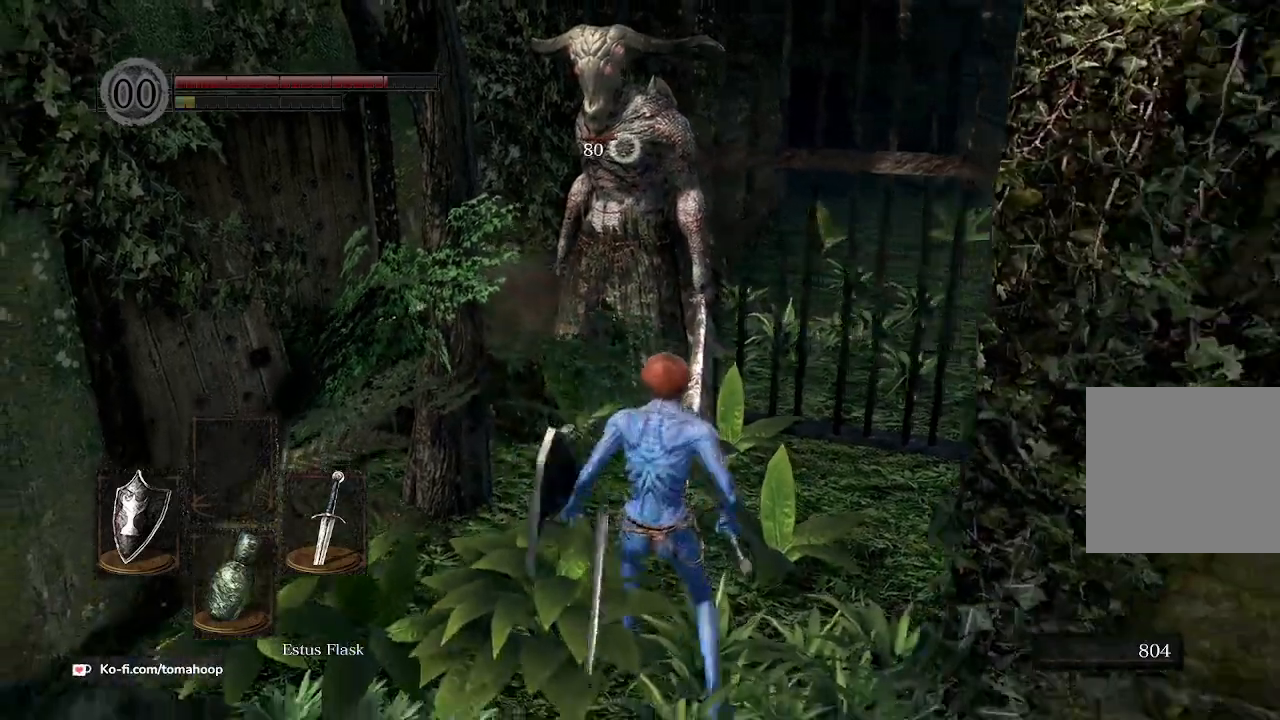
{"dt_ms": 500, "buttons": [], "left_stick": "up", "right_stick": "center", "events": [[133, "left_stick", "up-left"], [233, "left_stick", "up"]]}
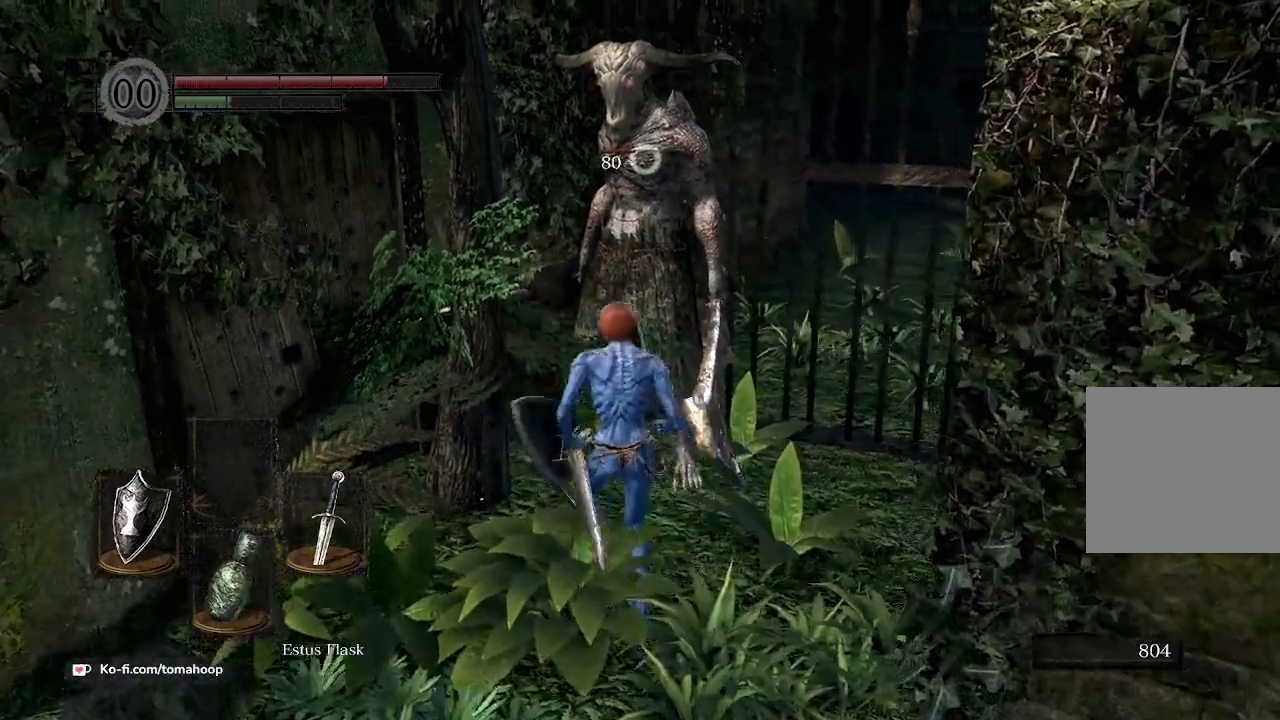
{"dt_ms": 500, "buttons": [], "left_stick": "center", "right_stick": "center", "events": [[67, "left_stick", "center"]]}
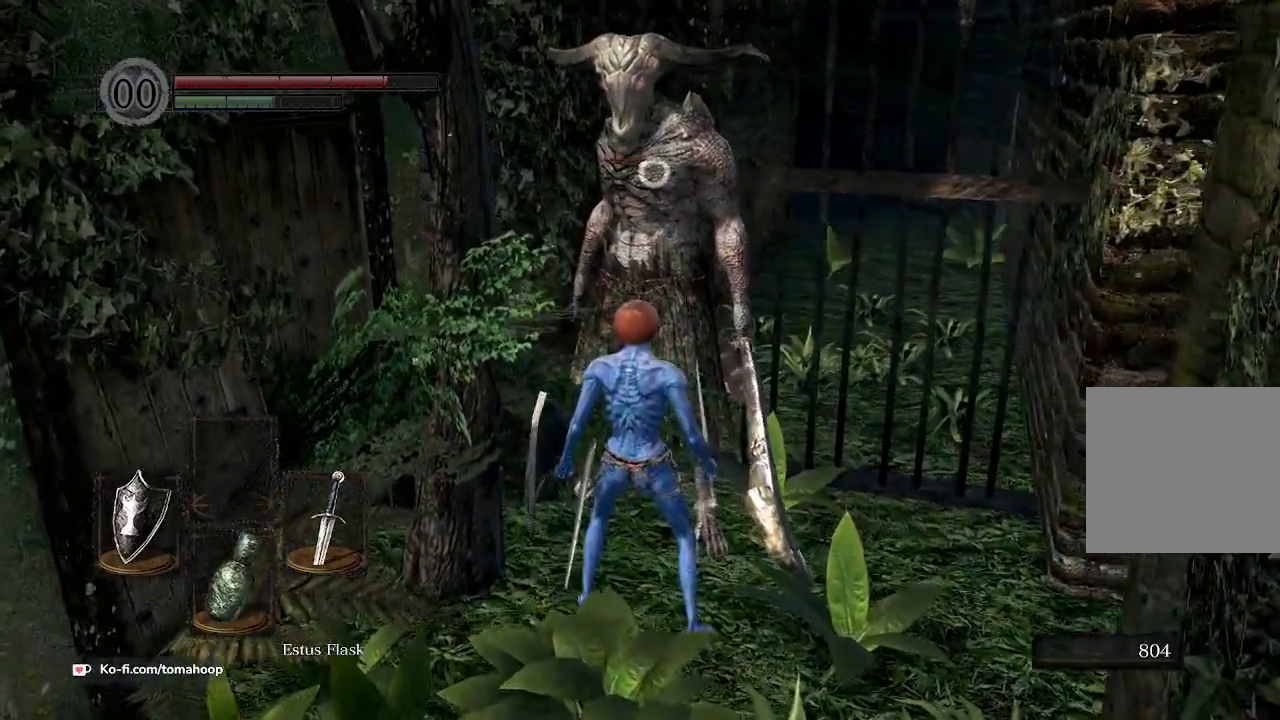
{"dt_ms": 500, "buttons": [], "left_stick": "up", "right_stick": "center", "events": [[133, "left_stick", "up"], [200, "R1", "down"], [367, "R1", "up"]]}
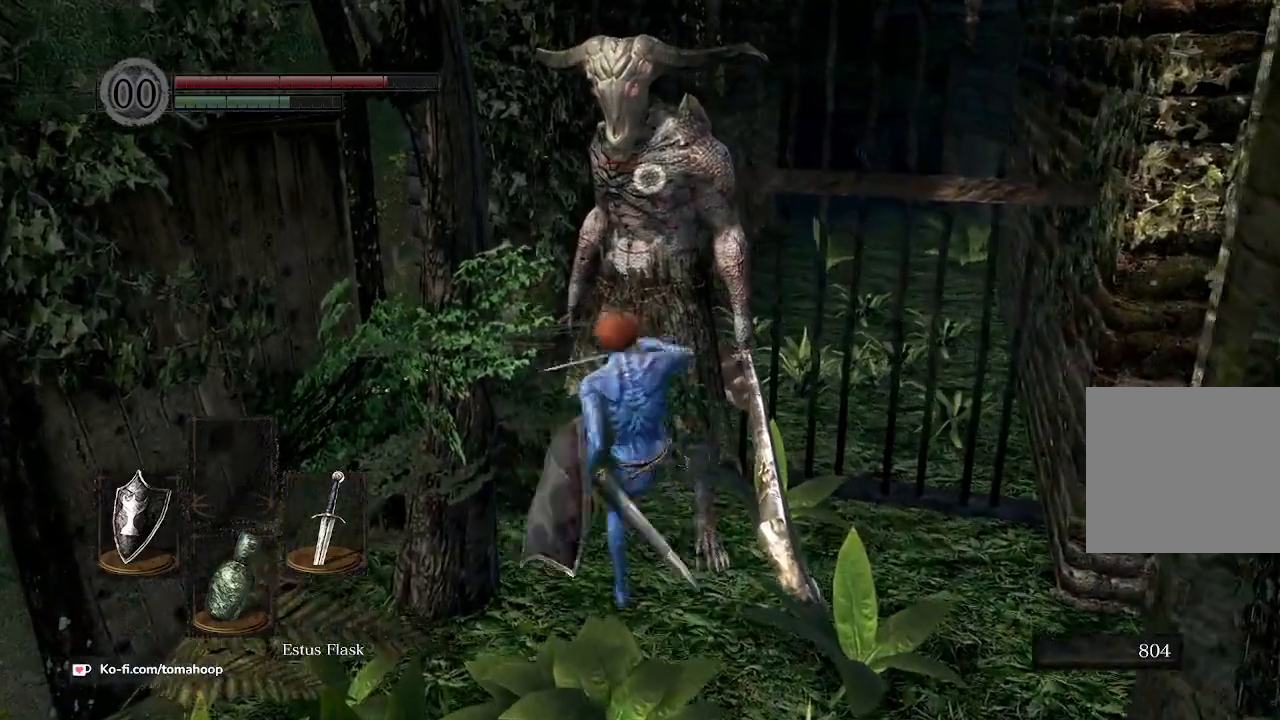
{"dt_ms": 500, "buttons": [], "left_stick": "center", "right_stick": "center", "events": [[400, "left_stick", "center"]]}
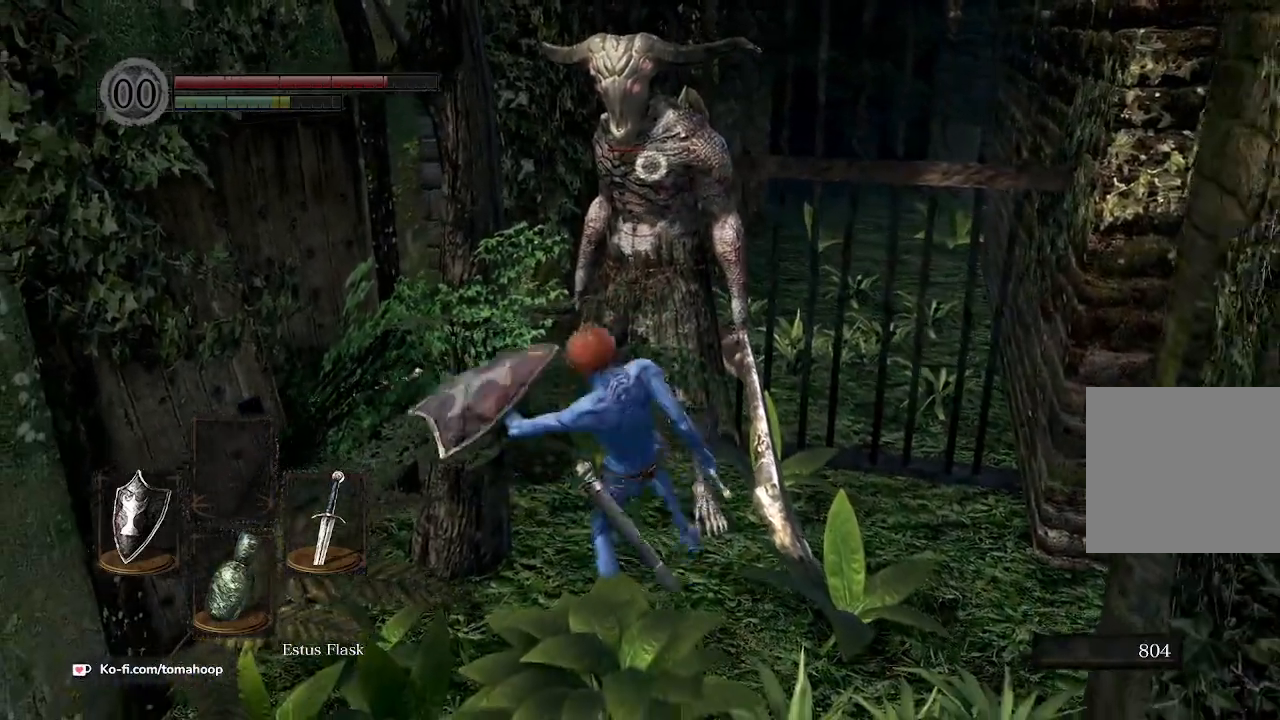
{"dt_ms": 500, "buttons": [], "left_stick": "center", "right_stick": "center", "events": []}
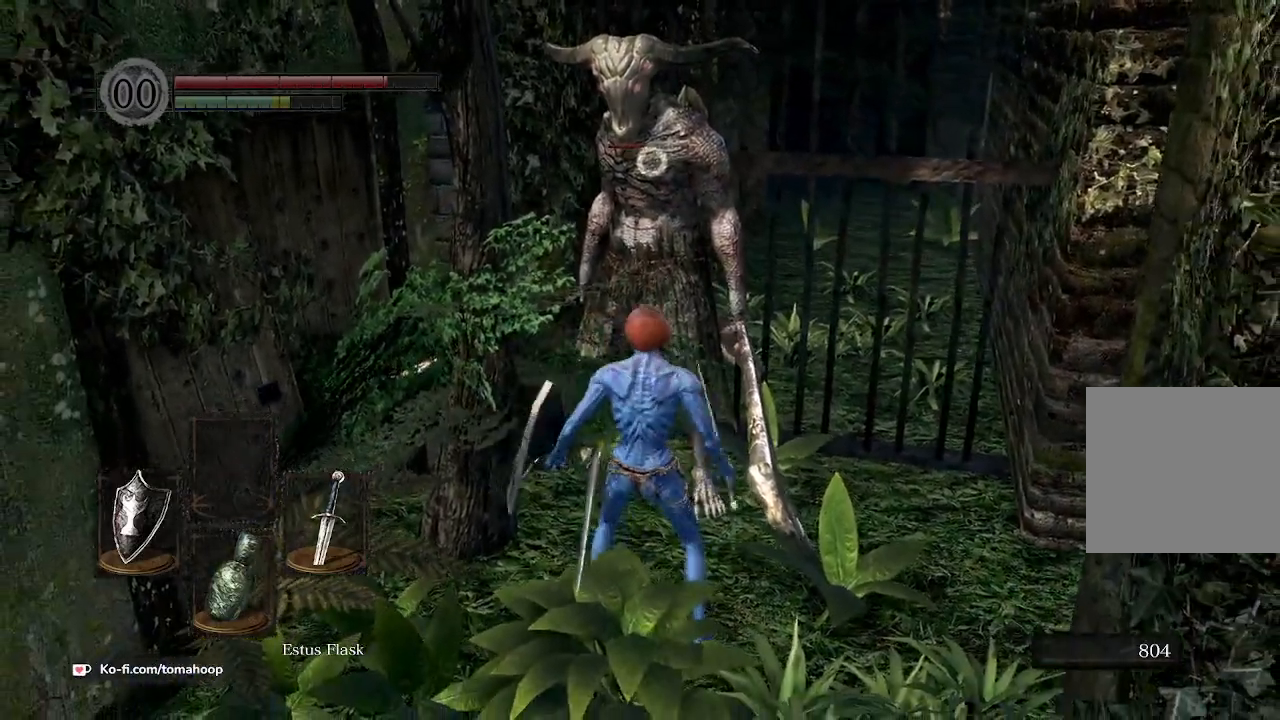
{"dt_ms": 500, "buttons": [], "left_stick": "center", "right_stick": "center", "events": []}
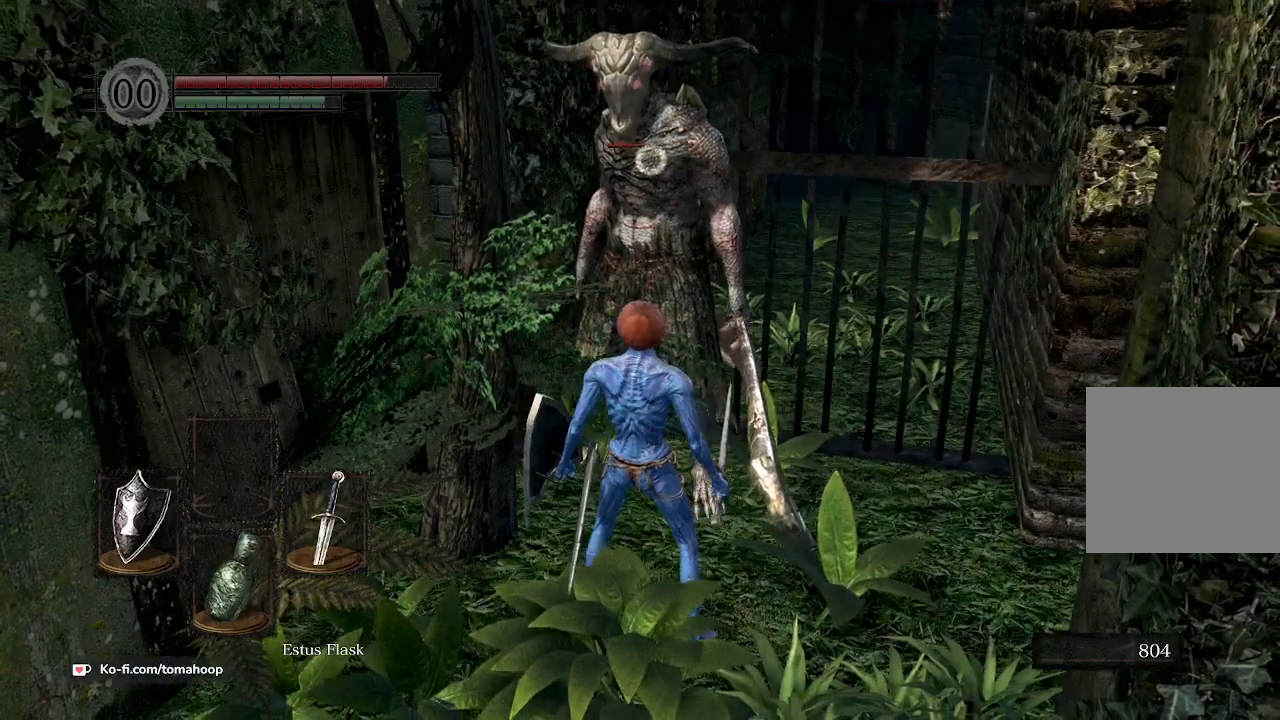
{"dt_ms": 500, "buttons": ["R3"], "left_stick": "right", "right_stick": "center", "events": [[433, "R3", "down"], [500, "left_stick", "right"]]}
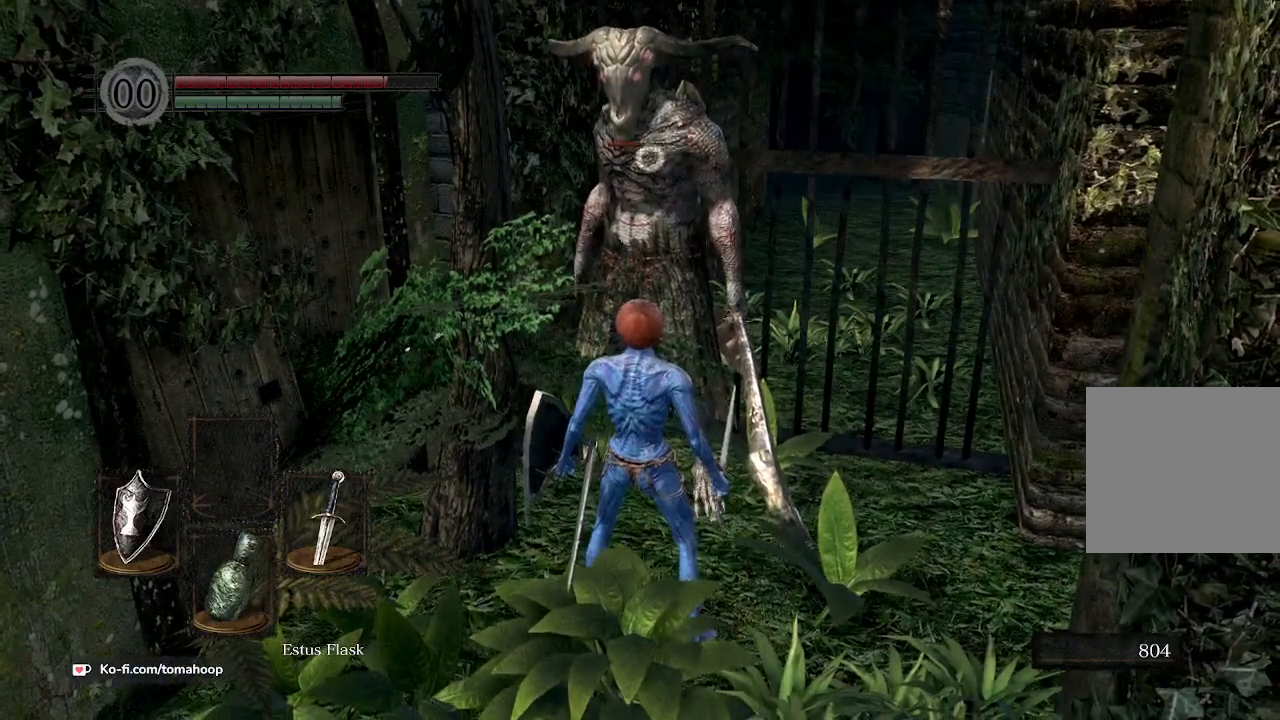
{"dt_ms": 500, "buttons": [], "left_stick": "up", "right_stick": "down", "events": [[67, "R3", "up"], [100, "right_stick", "up"], [267, "left_stick", "down"], [367, "left_stick", "left"], [367, "right_stick", "center"], [433, "left_stick", "up"], [433, "right_stick", "down"]]}
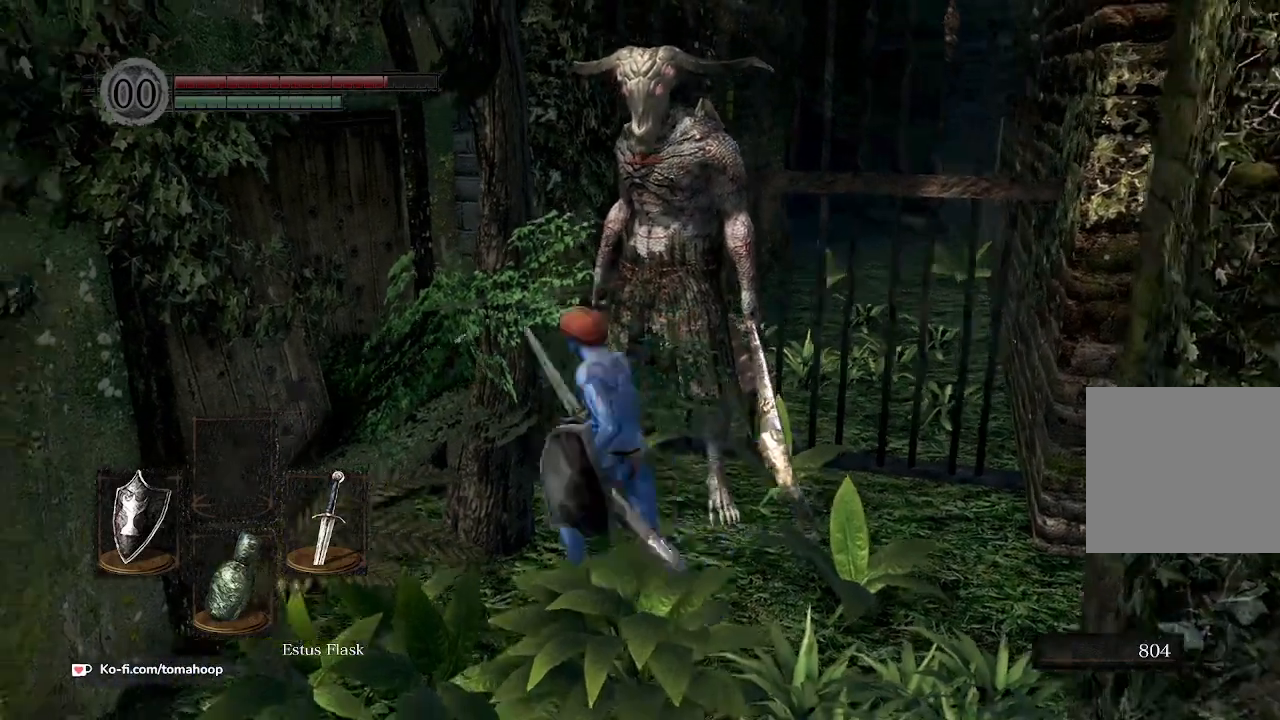
{"dt_ms": 500, "buttons": [], "left_stick": "up-right", "right_stick": "center", "events": [[67, "left_stick", "right"], [67, "right_stick", "center"], [167, "left_stick", "down"], [267, "left_stick", "left"], [367, "left_stick", "up"], [433, "left_stick", "up-right"]]}
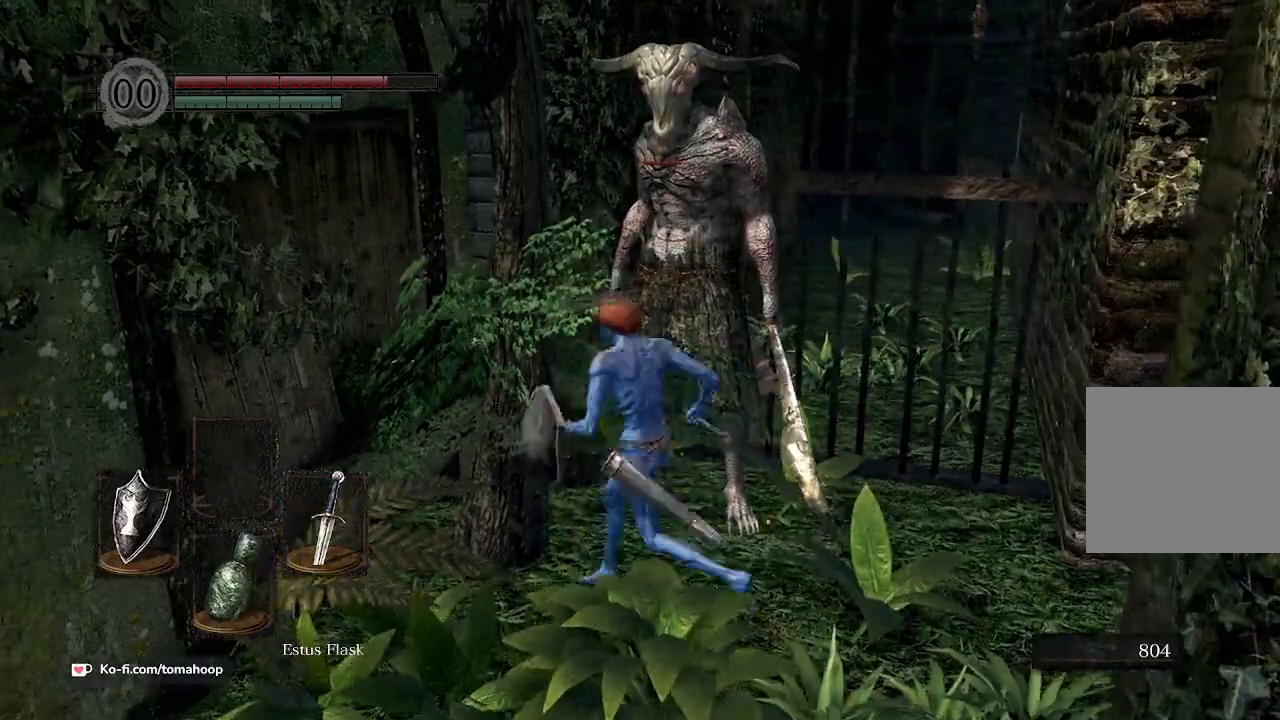
{"dt_ms": 500, "buttons": [], "left_stick": "up", "right_stick": "center", "events": [[167, "Y", "down"], [167, "left_stick", "up"], [233, "Y", "up"]]}
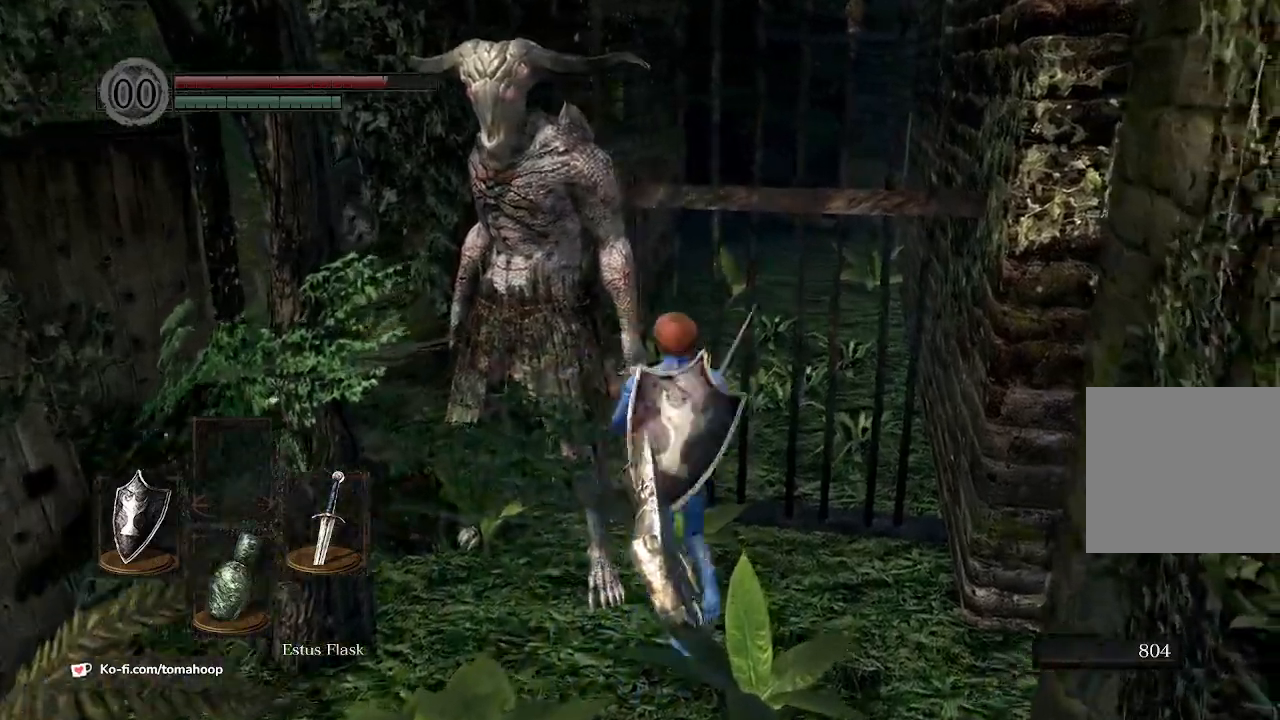
{"dt_ms": 500, "buttons": [], "left_stick": "up-left", "right_stick": "center", "events": [[67, "right_stick", "left"], [100, "R1", "down"], [167, "left_stick", "up-left"], [300, "R1", "up"], [500, "right_stick", "center"]]}
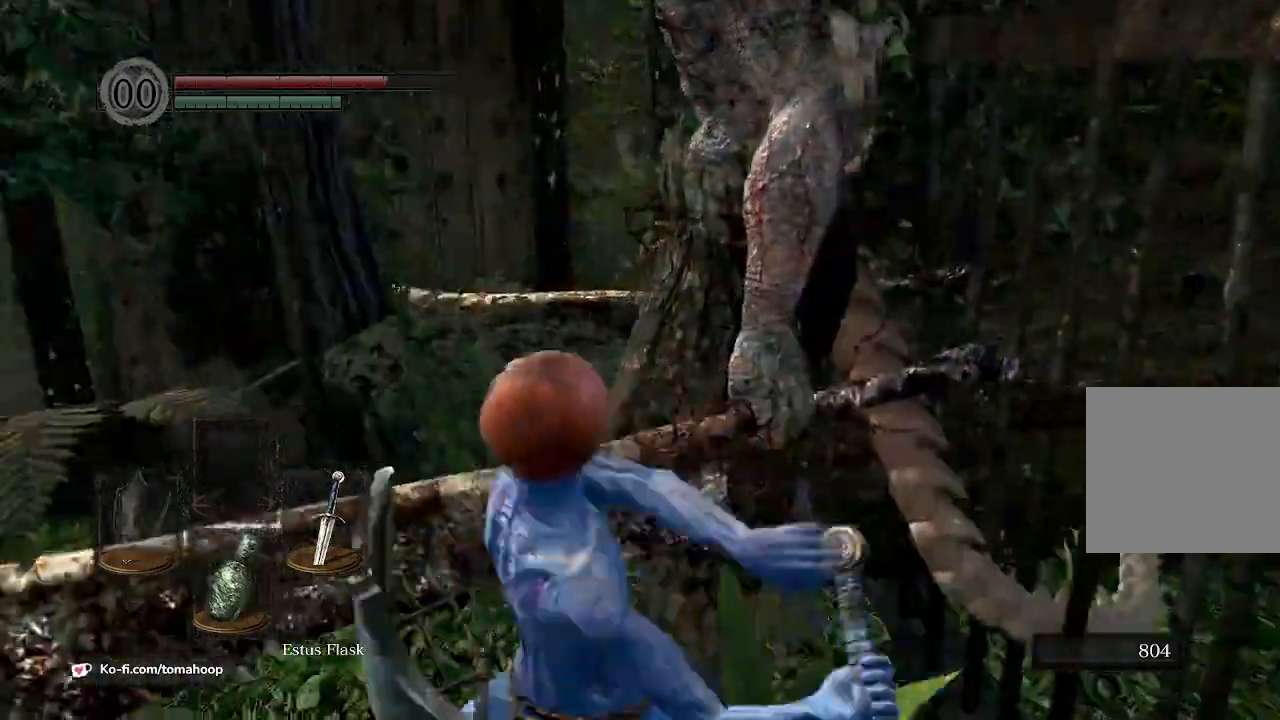
{"dt_ms": 500, "buttons": [], "left_stick": "up-right", "right_stick": "right", "events": [[67, "left_stick", "up"], [167, "right_stick", "right"], [433, "left_stick", "up-right"]]}
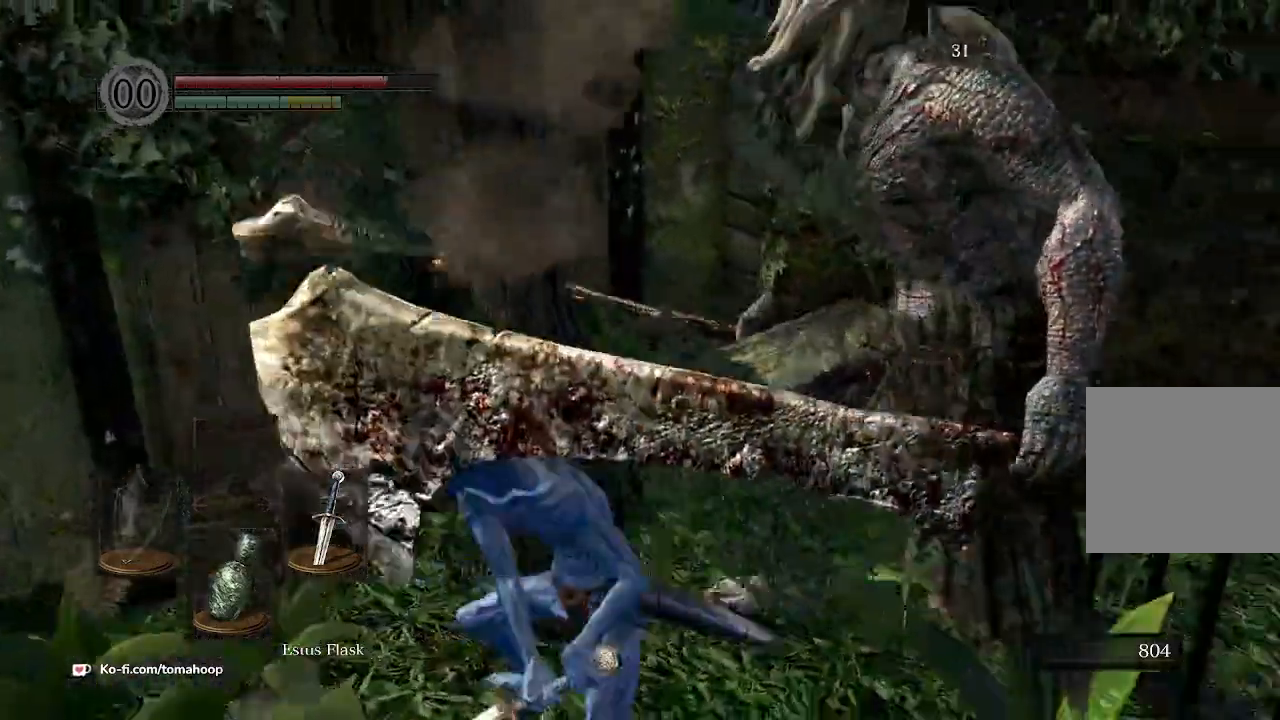
{"dt_ms": 500, "buttons": [], "left_stick": "down", "right_stick": "right", "events": [[67, "left_stick", "center"], [367, "left_stick", "down"]]}
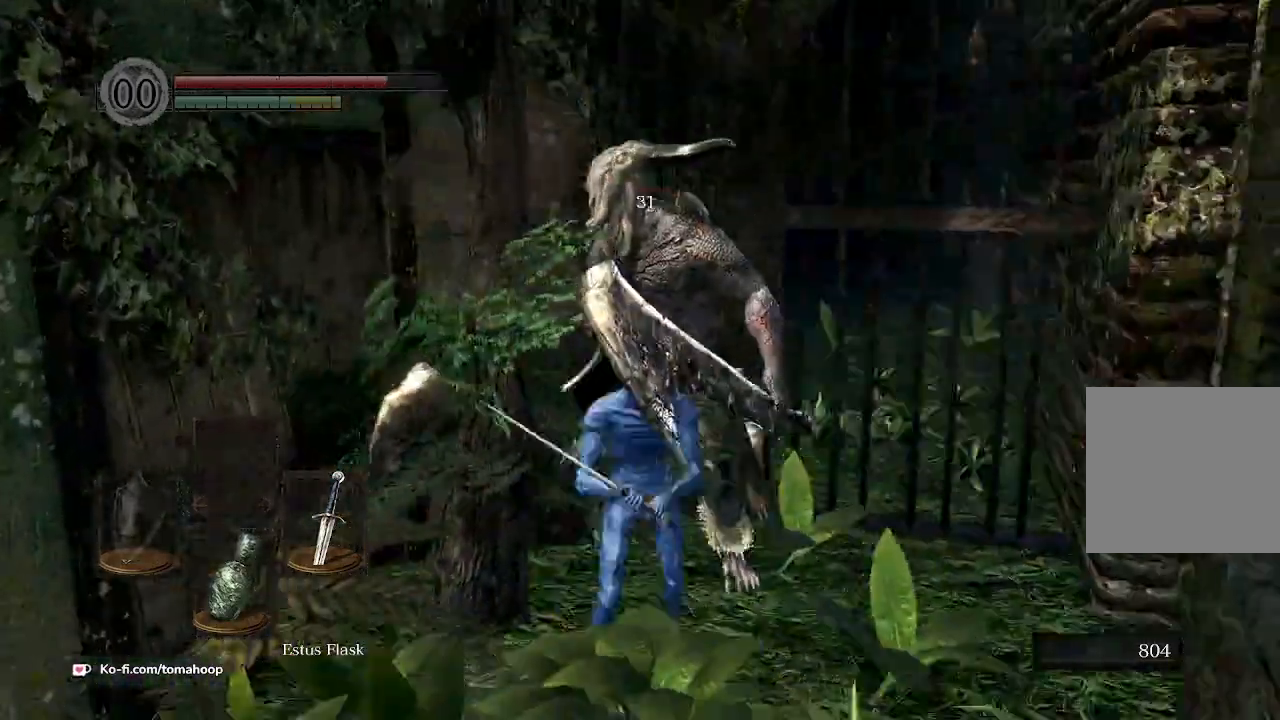
{"dt_ms": 500, "buttons": ["R1"], "left_stick": "up", "right_stick": "up-left"}
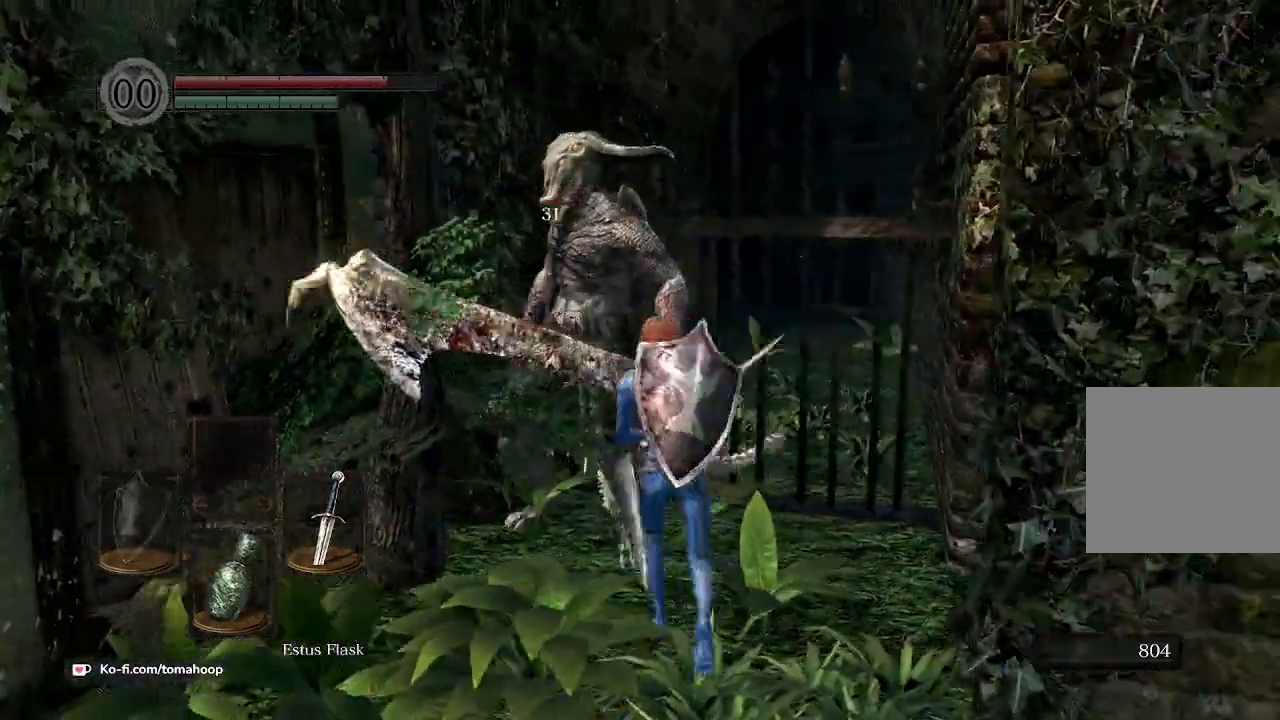
{"dt_ms": 500, "buttons": [], "left_stick": "up", "right_stick": "center", "events": [[100, "R1", "up"], [100, "right_stick", "center"]]}
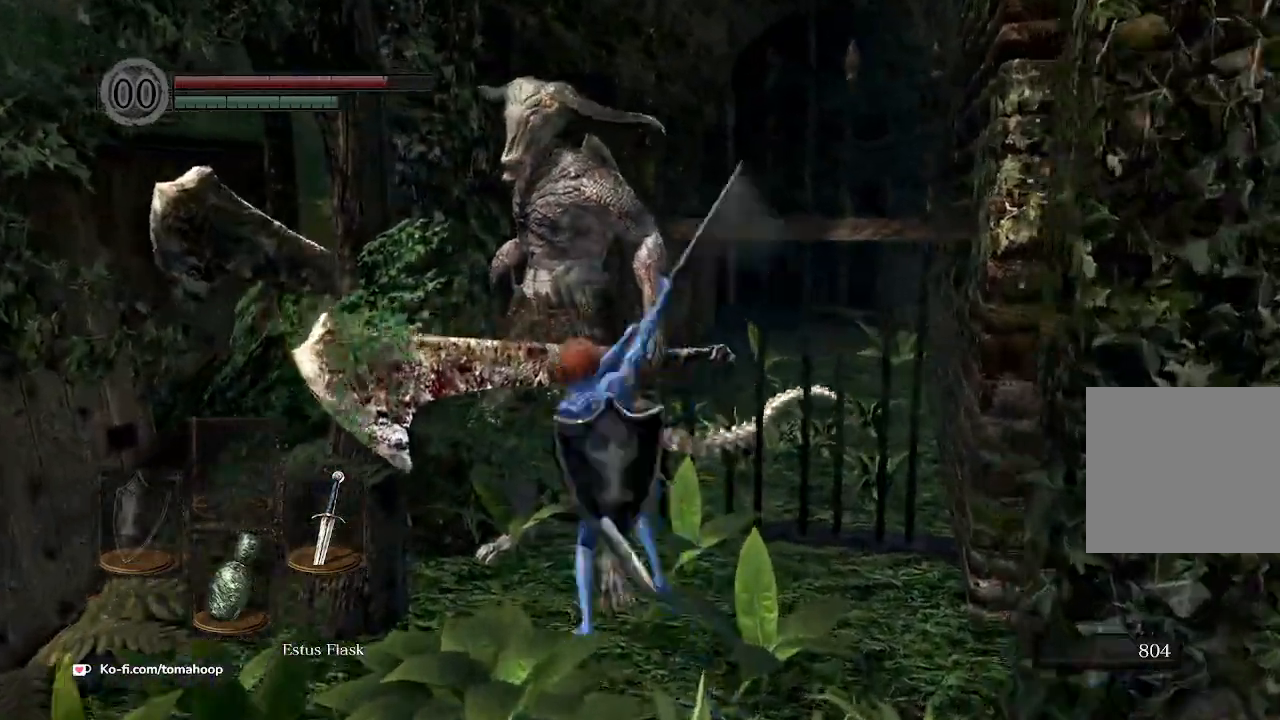
{"dt_ms": 500, "buttons": [], "left_stick": "up", "right_stick": "center", "events": []}
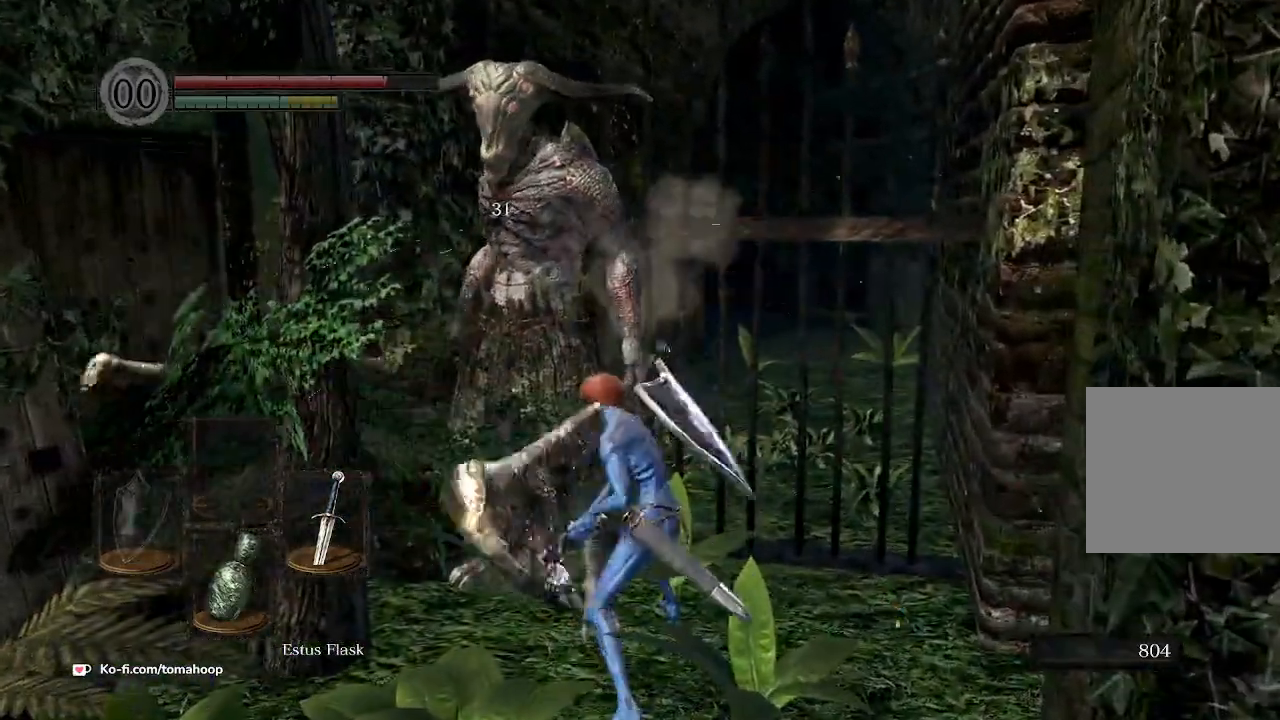
{"dt_ms": 500, "buttons": [], "left_stick": "down-left", "right_stick": "center", "events": [[33, "left_stick", "right"], [100, "left_stick", "down-right"], [333, "left_stick", "down"], [500, "left_stick", "down-left"]]}
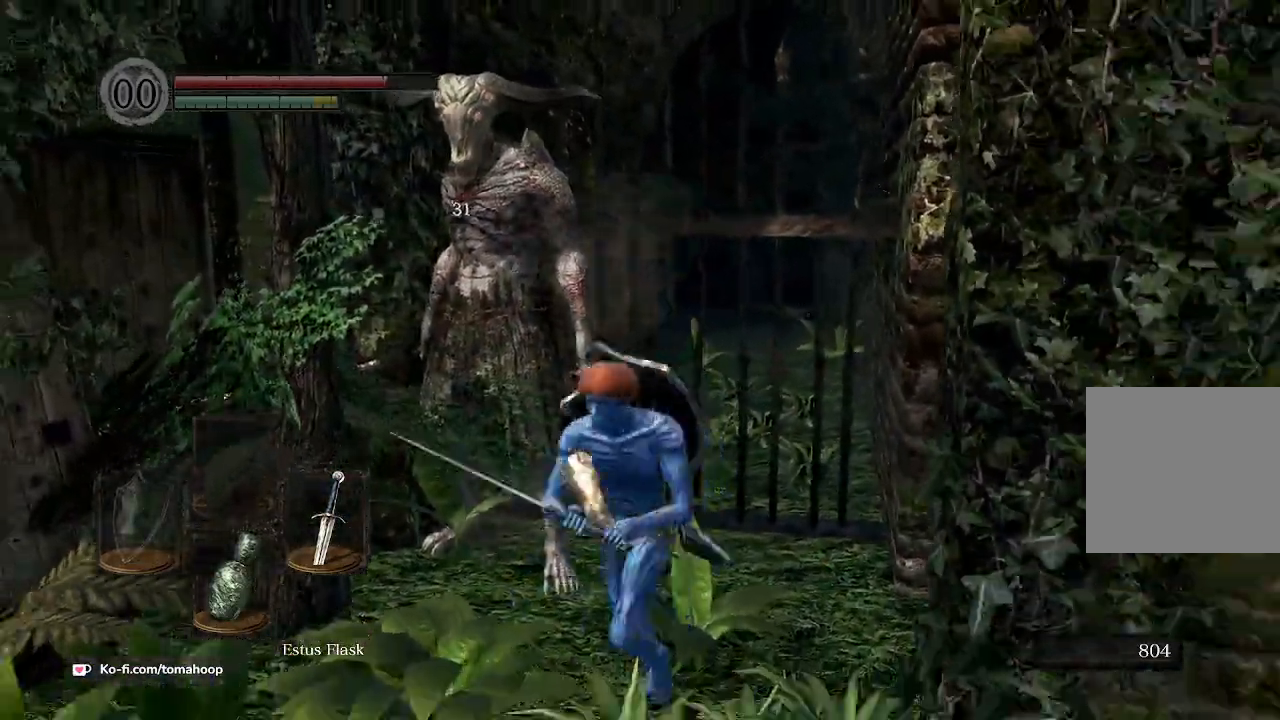
{"dt_ms": 1000, "buttons": [], "left_stick": "up", "right_stick": "center"}
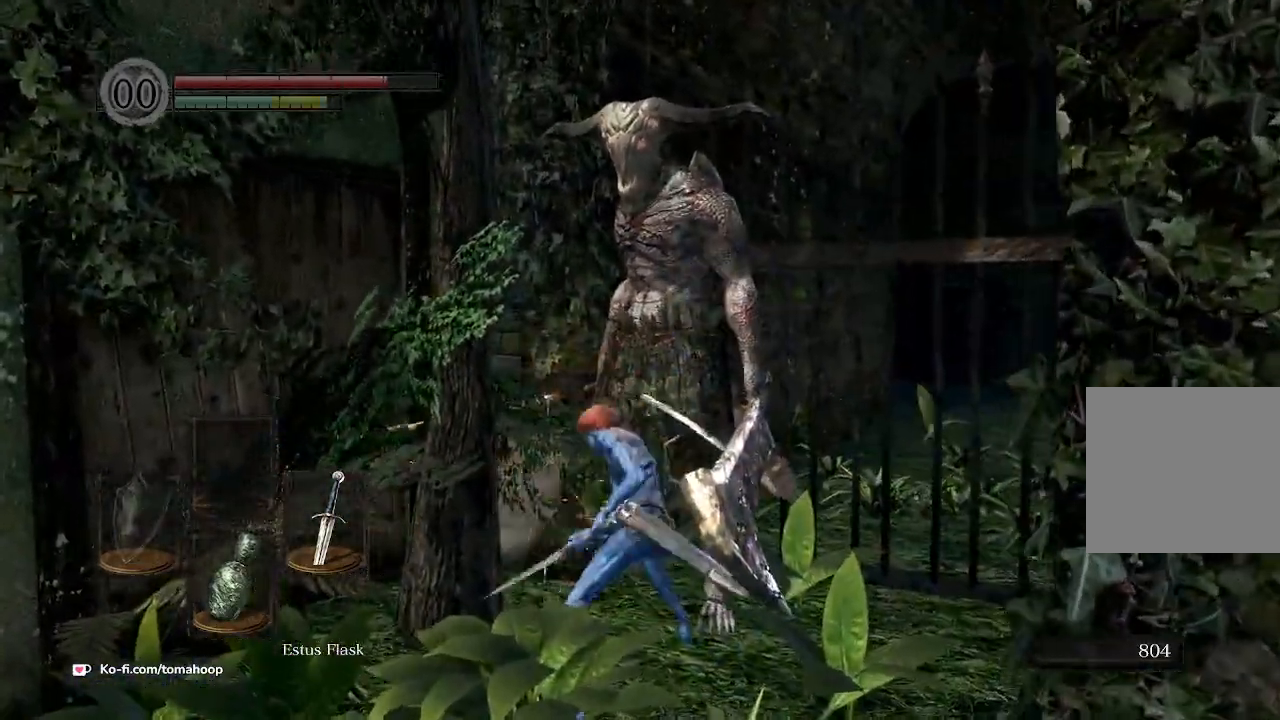
{"dt_ms": 500, "buttons": ["R1"], "left_stick": "up", "right_stick": "center", "events": [[33, "R1", "down"], [133, "R1", "up"], [233, "R1", "down"], [333, "R1", "up"], [433, "R1", "down"]]}
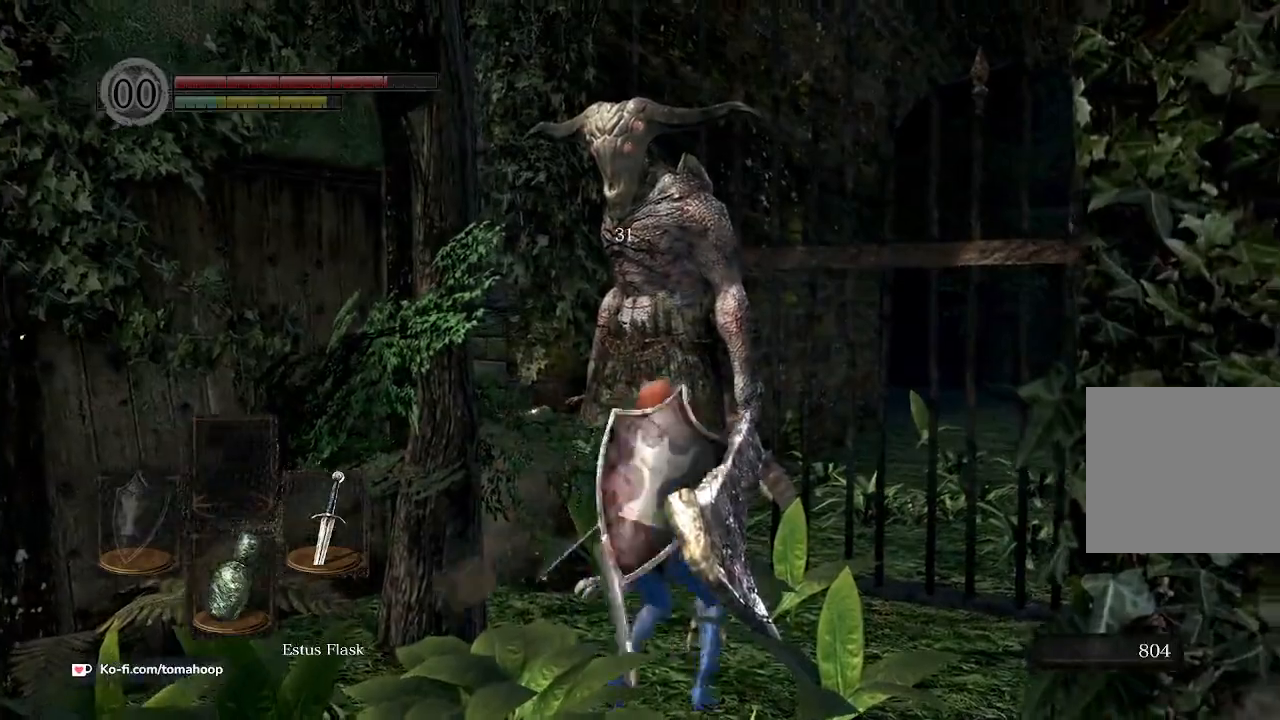
{"dt_ms": 500, "buttons": [], "left_stick": "up", "right_stick": "center", "events": [[33, "R1", "up"], [133, "R1", "down"], [233, "R1", "up"], [333, "R1", "down"], [433, "R1", "up"]]}
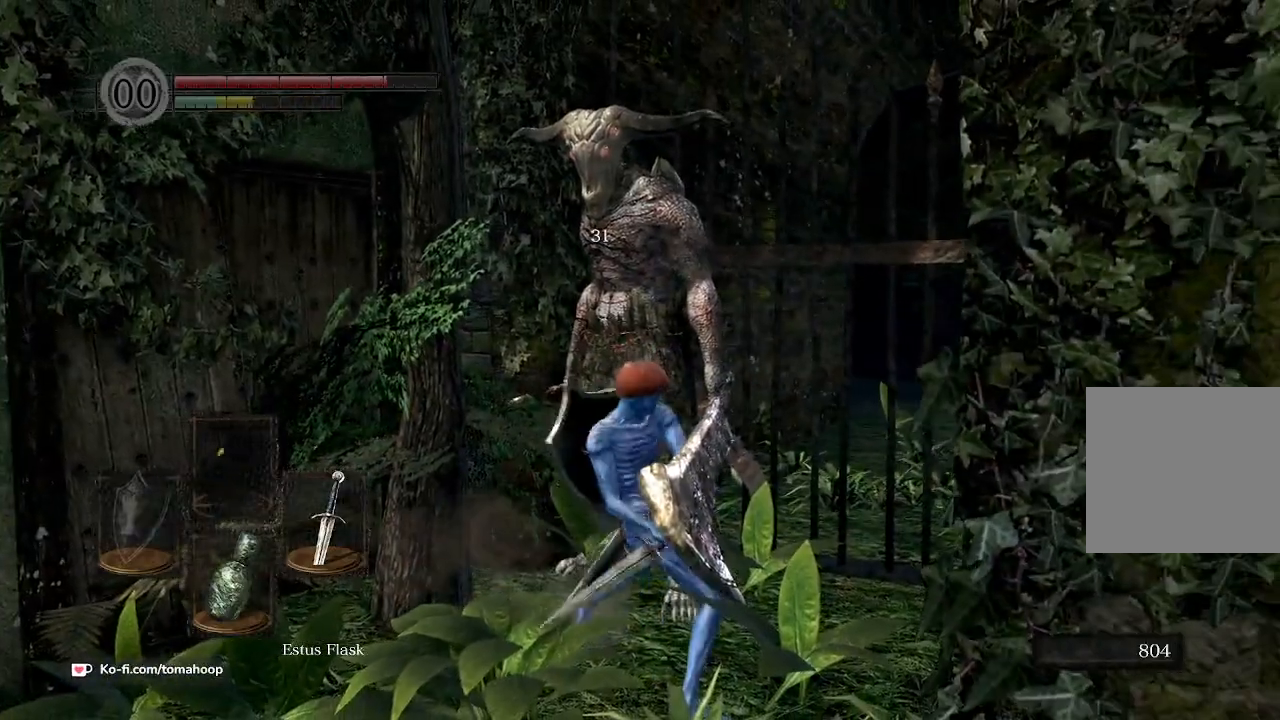
{"dt_ms": 500, "buttons": ["R1"], "left_stick": "up", "right_stick": "center", "events": [[33, "R1", "down"], [133, "R1", "up"], [233, "R1", "down"], [333, "R1", "up"], [433, "R1", "down"]]}
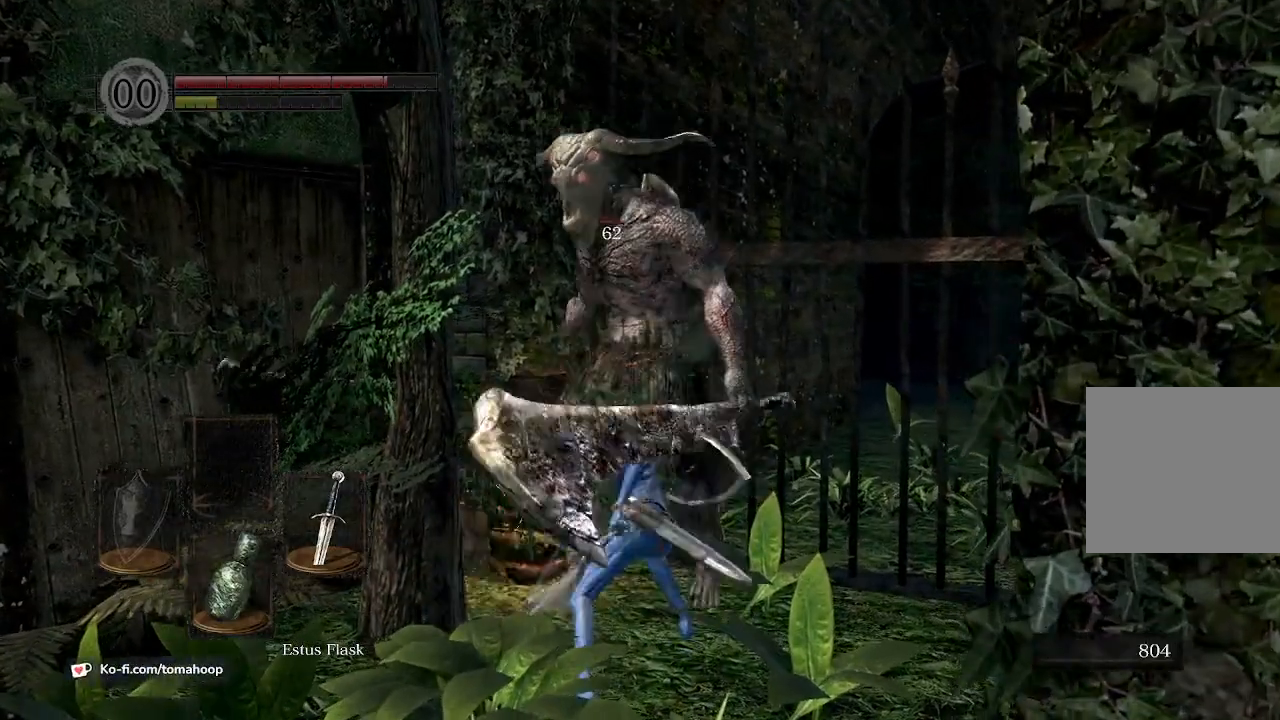
{"dt_ms": 500, "buttons": [], "left_stick": "up", "right_stick": "center", "events": [[33, "R1", "up"], [133, "R1", "down"], [233, "R1", "up"], [300, "R1", "down"], [433, "R1", "up"]]}
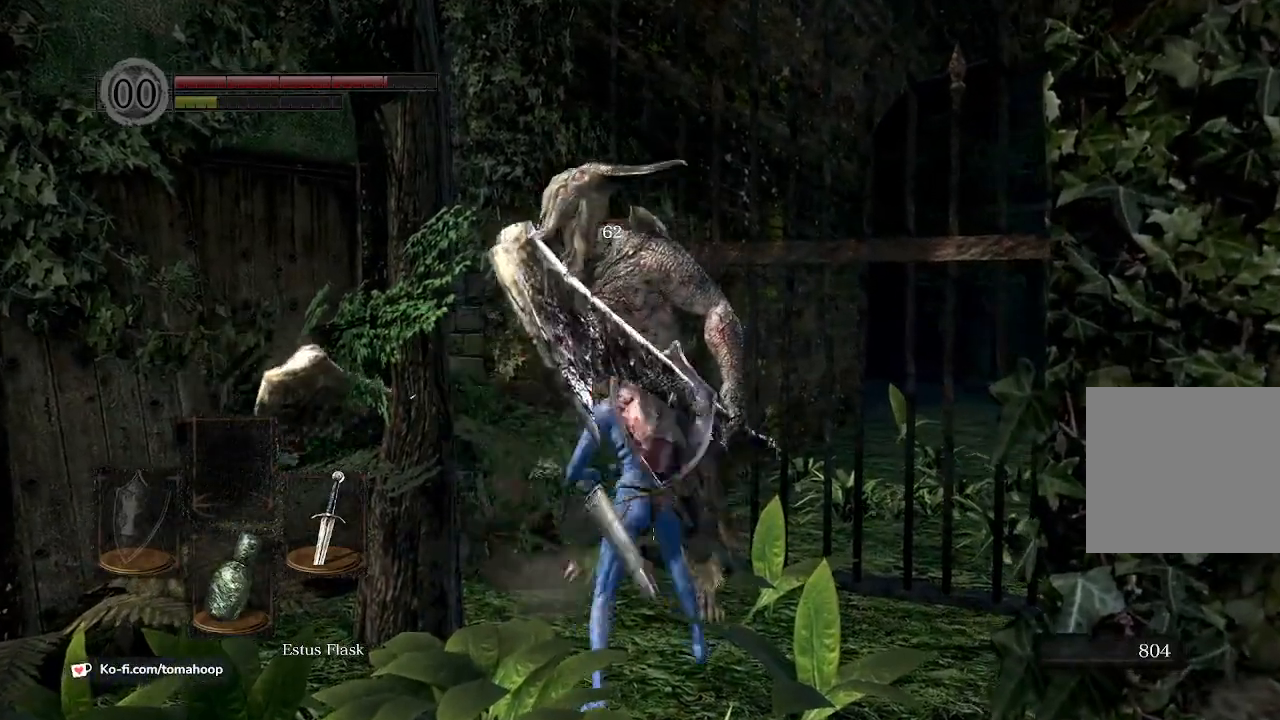
{"dt_ms": 500, "buttons": [], "left_stick": "up", "right_stick": "center", "events": [[33, "R1", "down"], [133, "R1", "up"]]}
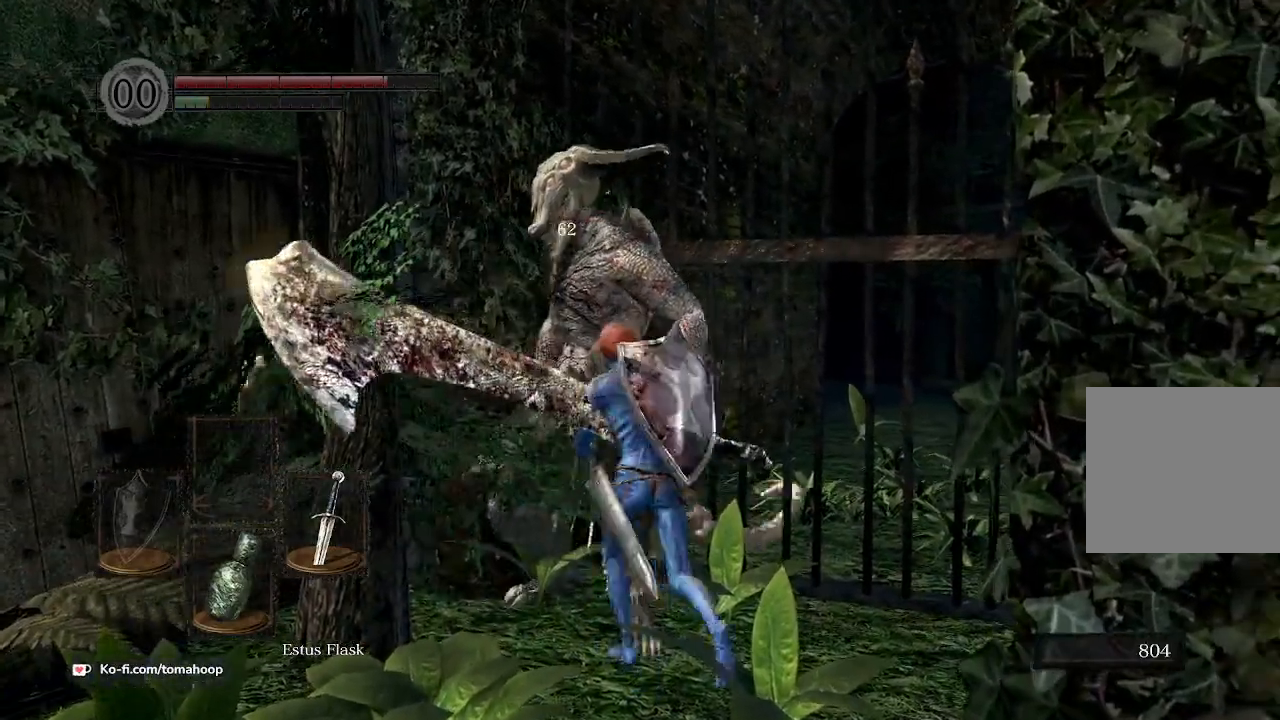
{"dt_ms": 500, "buttons": [], "left_stick": "down", "right_stick": "center", "events": [[67, "left_stick", "center"], [467, "left_stick", "down"]]}
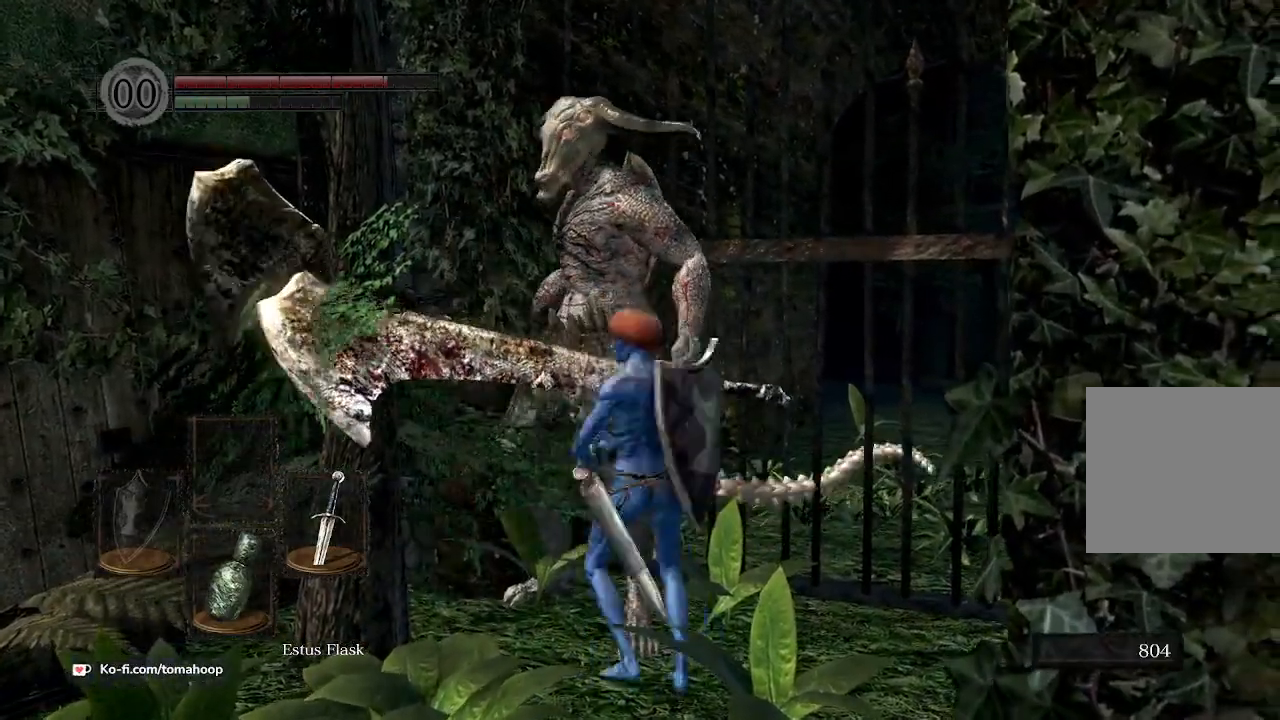
{"dt_ms": 500, "buttons": [], "left_stick": "down", "right_stick": "center", "events": [[67, "right_stick", "down-right"], [300, "right_stick", "center"]]}
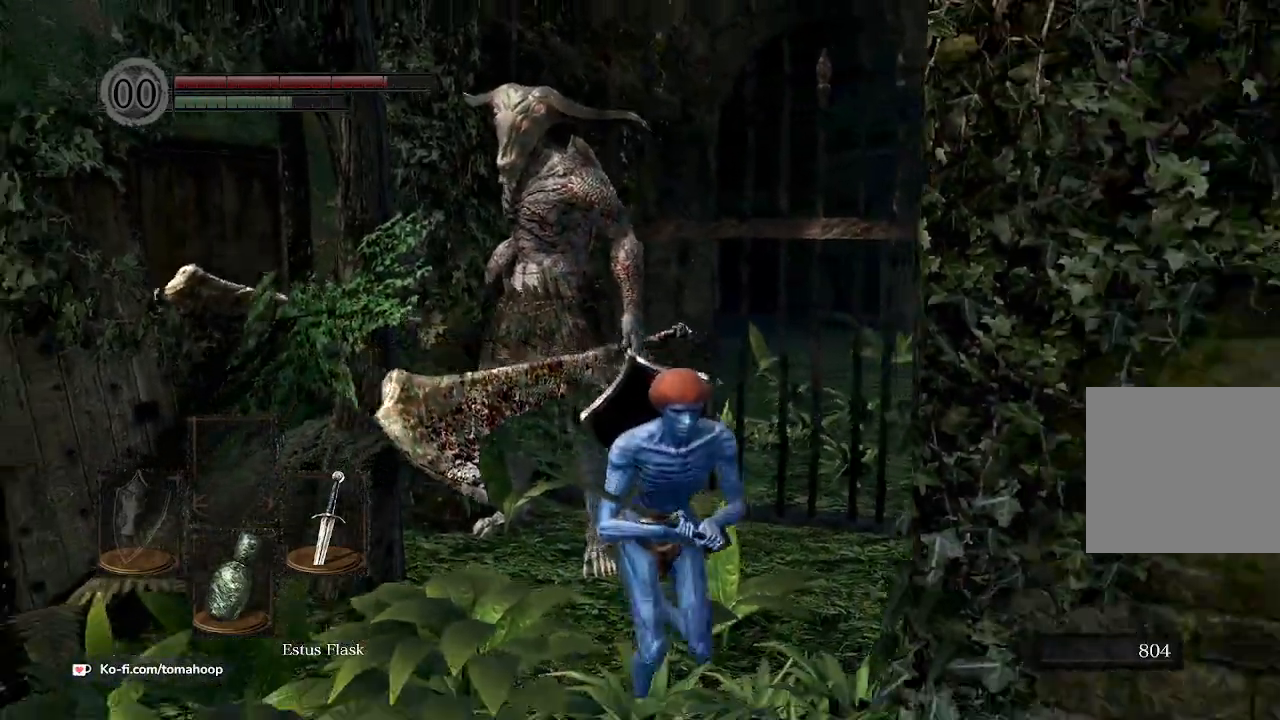
{"dt_ms": 500, "buttons": [], "left_stick": "up", "right_stick": "center", "events": [[167, "left_stick", "left"], [267, "left_stick", "up"], [367, "R1", "down"], [500, "R1", "up"]]}
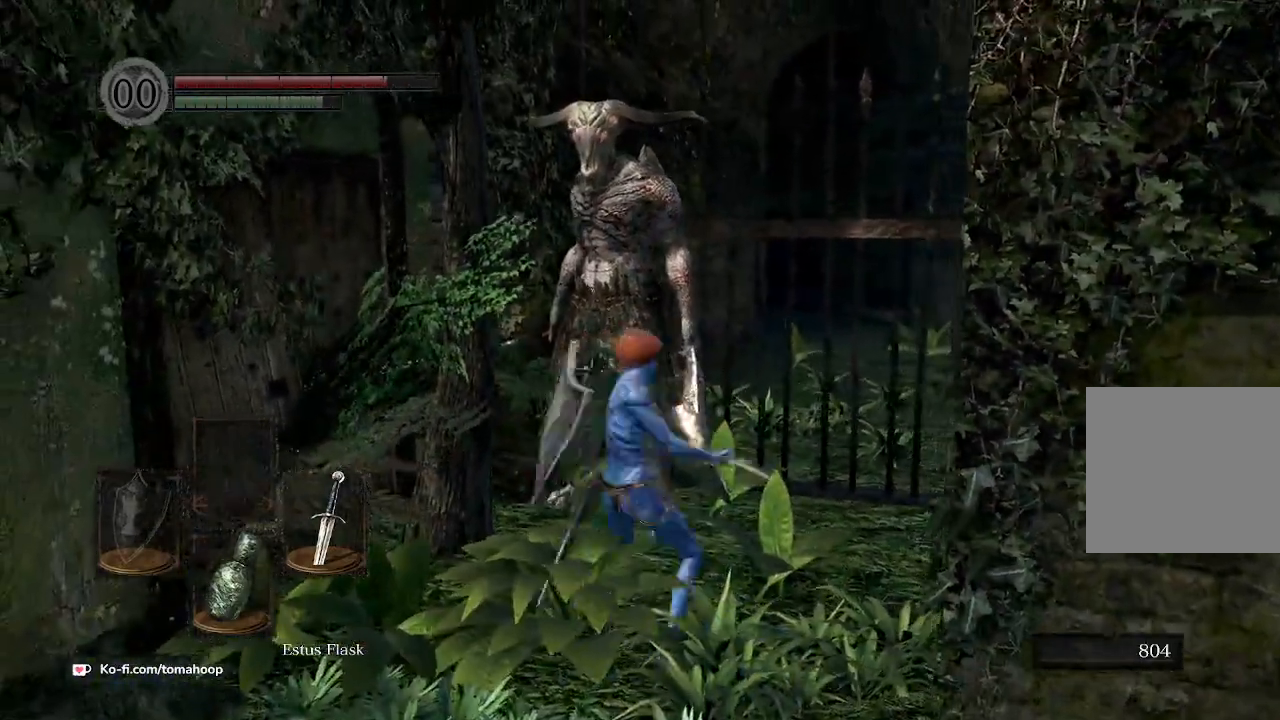
{"dt_ms": 500, "buttons": [], "left_stick": "up", "right_stick": "center", "events": []}